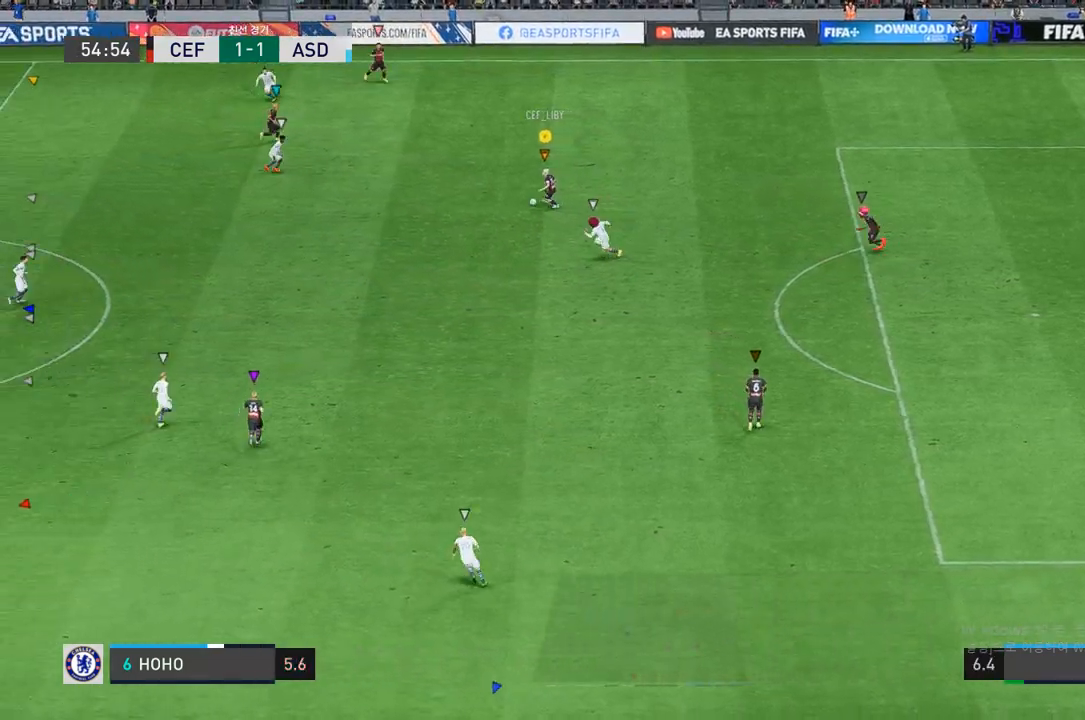
Gameplay with a controller (Xbox layout); each line is a JSON object with the inputs held at the frame after it. "events" lists button and stick changes between this image and that frame as [ms after this image, input, new state], when the widget could be followed in between. Not read: L3 R3.
{"buttons": [], "left_stick": "up", "right_stick": "center", "events": [[283, "left_stick", "left"], [417, "left_stick", "up"]]}
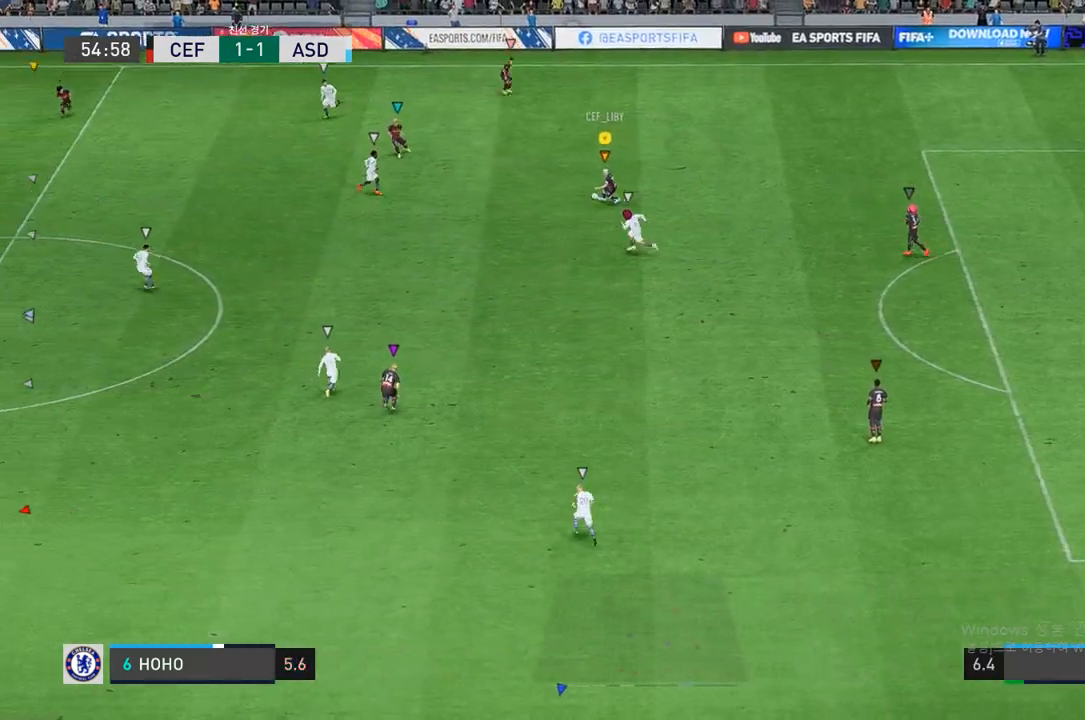
{"buttons": [], "left_stick": "right", "right_stick": "center", "events": [[50, "left_stick", "up-right"], [183, "left_stick", "right"]]}
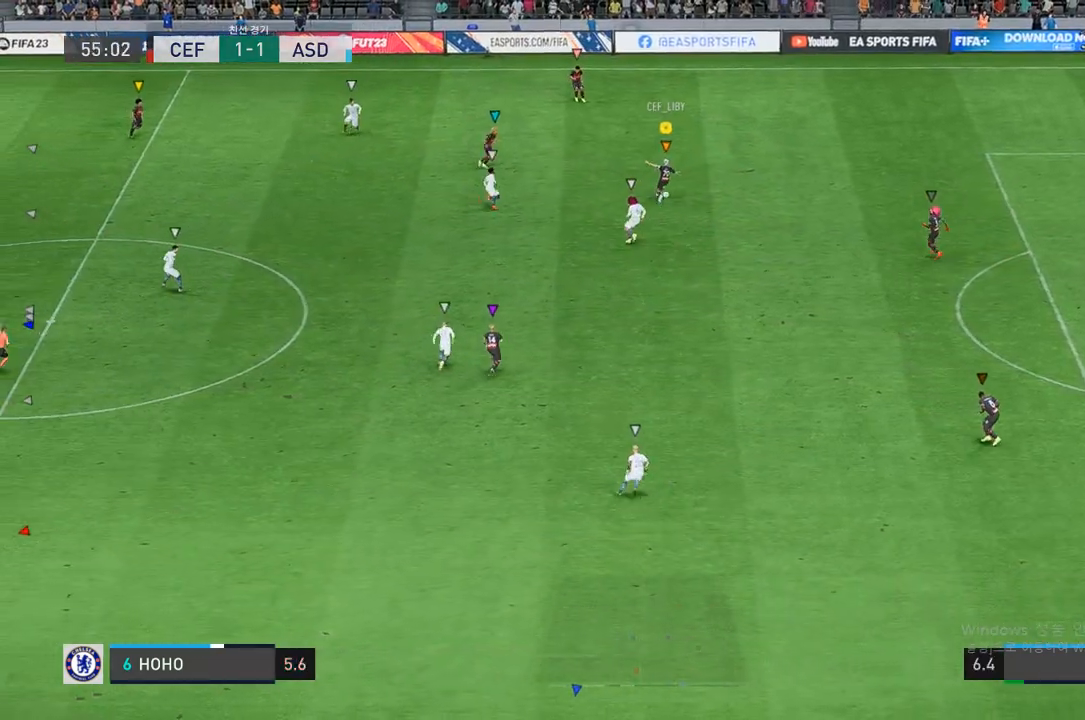
{"buttons": [], "left_stick": "down-right", "right_stick": "center"}
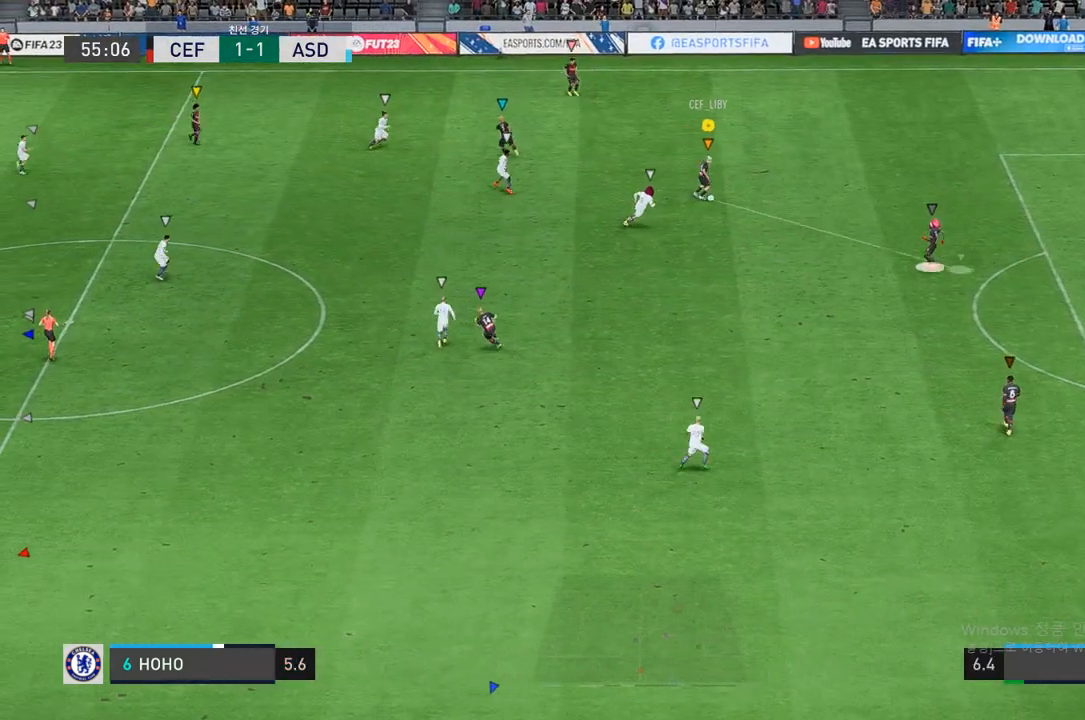
{"buttons": [], "left_stick": "down", "right_stick": "center", "events": [[83, "left_stick", "down"]]}
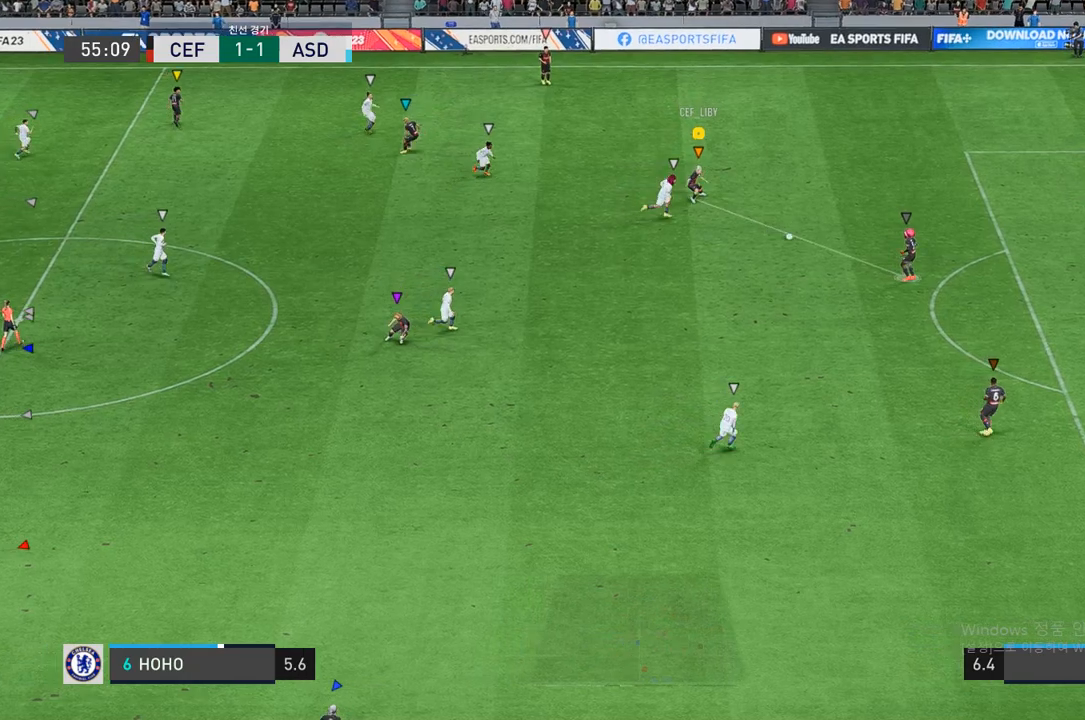
{"buttons": [], "left_stick": "down-left", "right_stick": "center", "events": [[167, "left_stick", "down-left"]]}
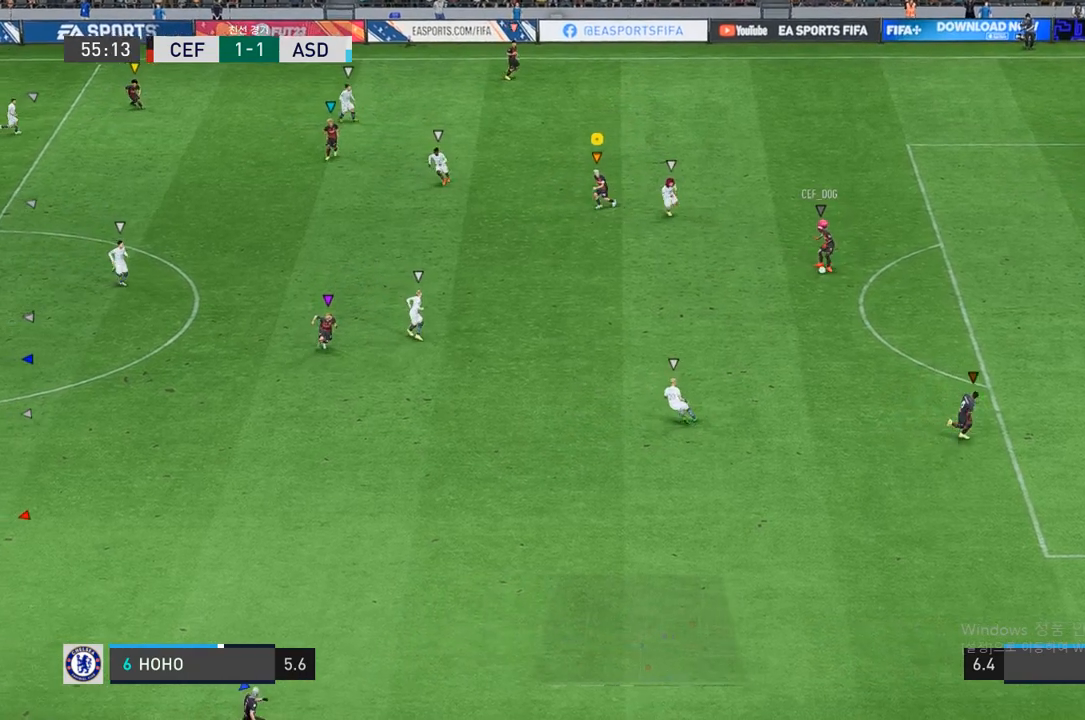
{"buttons": [], "left_stick": "down-left", "right_stick": "center", "events": []}
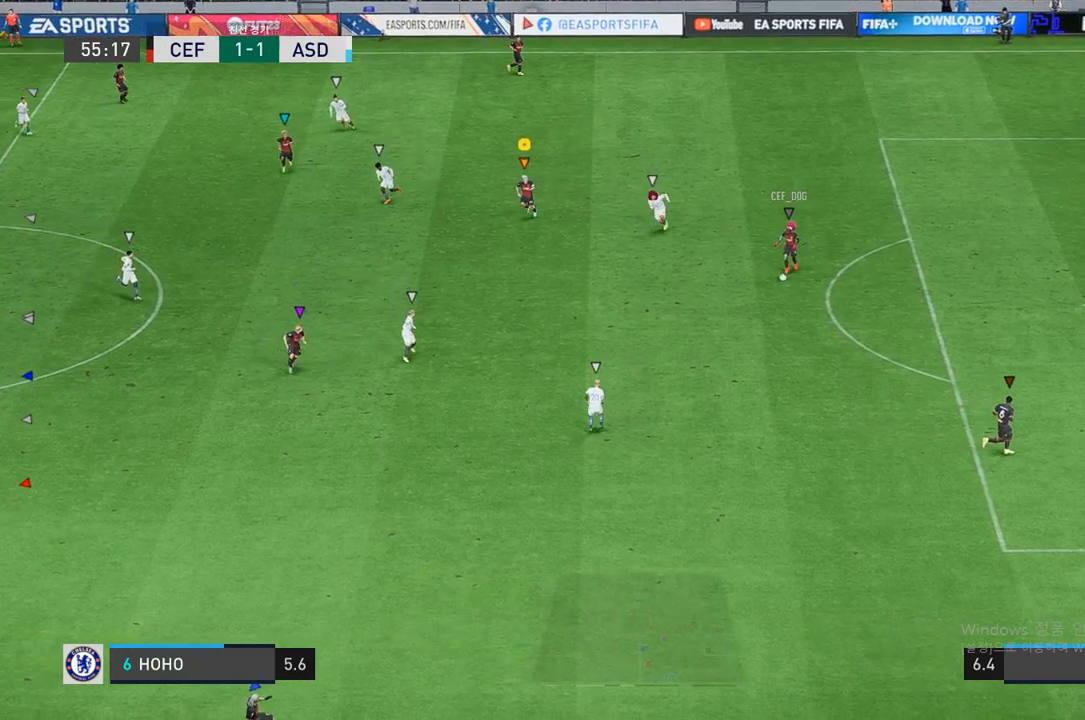
{"buttons": [], "left_stick": "down", "right_stick": "center", "events": [[483, "left_stick", "down"]]}
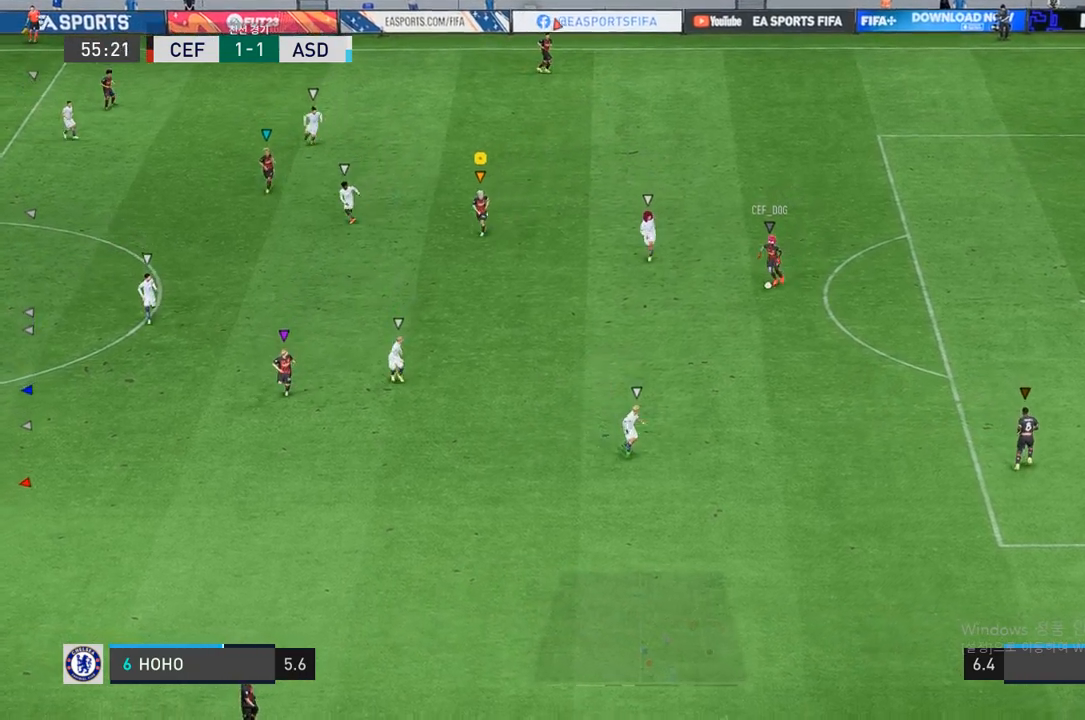
{"buttons": [], "left_stick": "down", "right_stick": "center", "events": []}
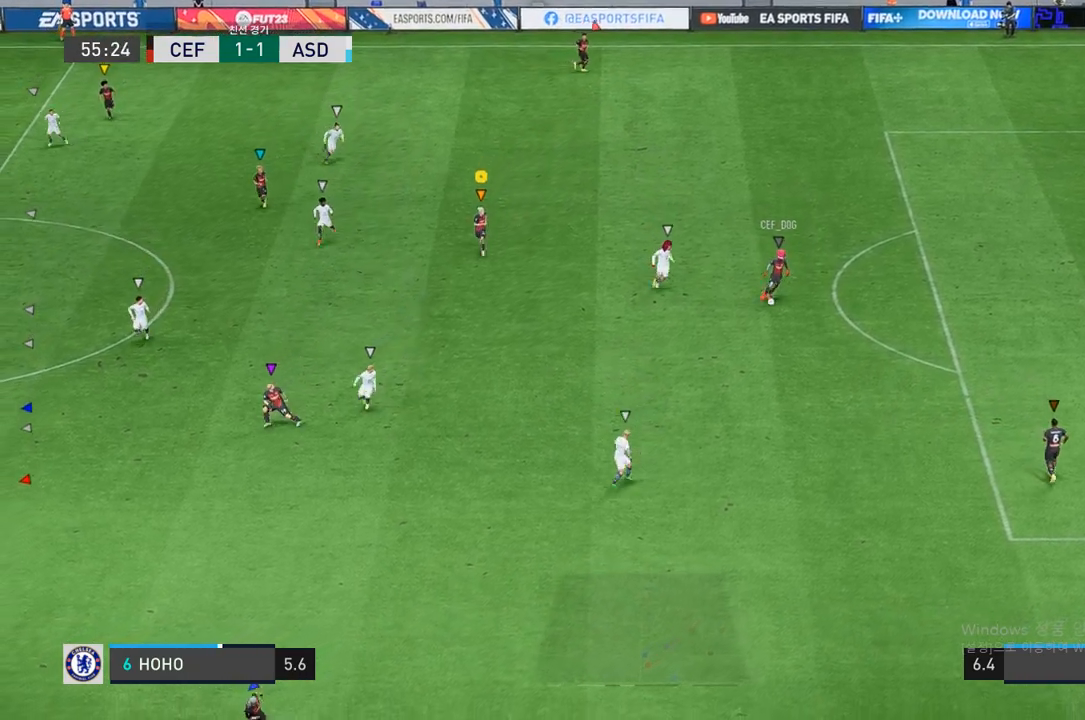
{"buttons": [], "left_stick": "down-right", "right_stick": "center", "events": [[467, "left_stick", "down-right"]]}
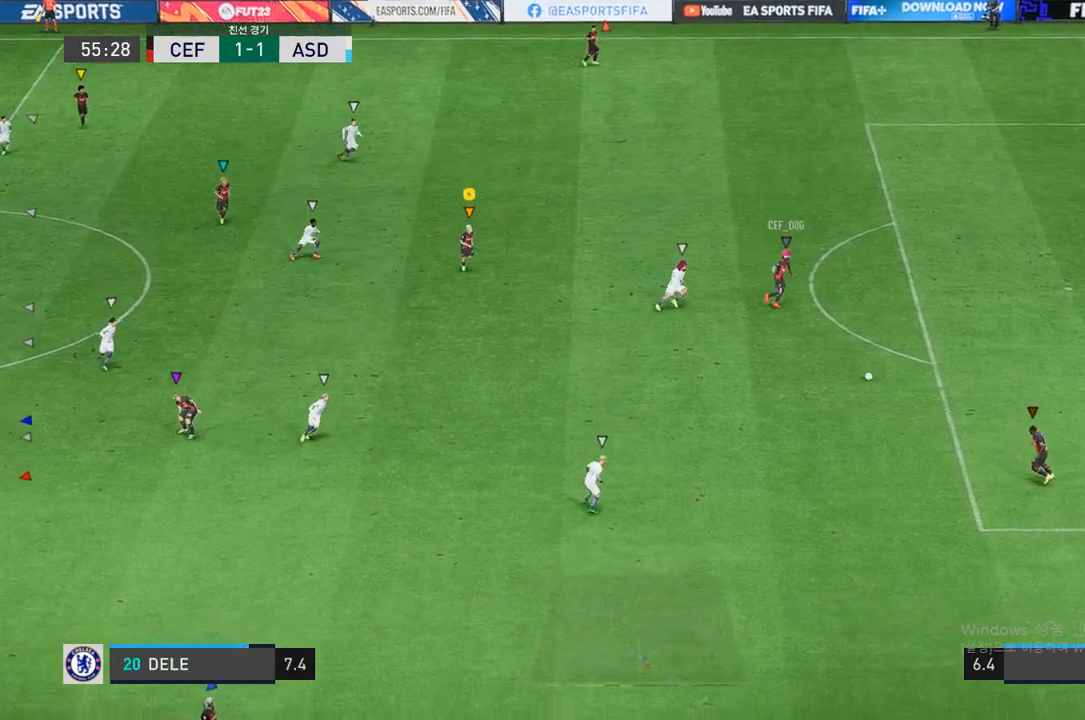
{"buttons": [], "left_stick": "down-right", "right_stick": "center", "events": []}
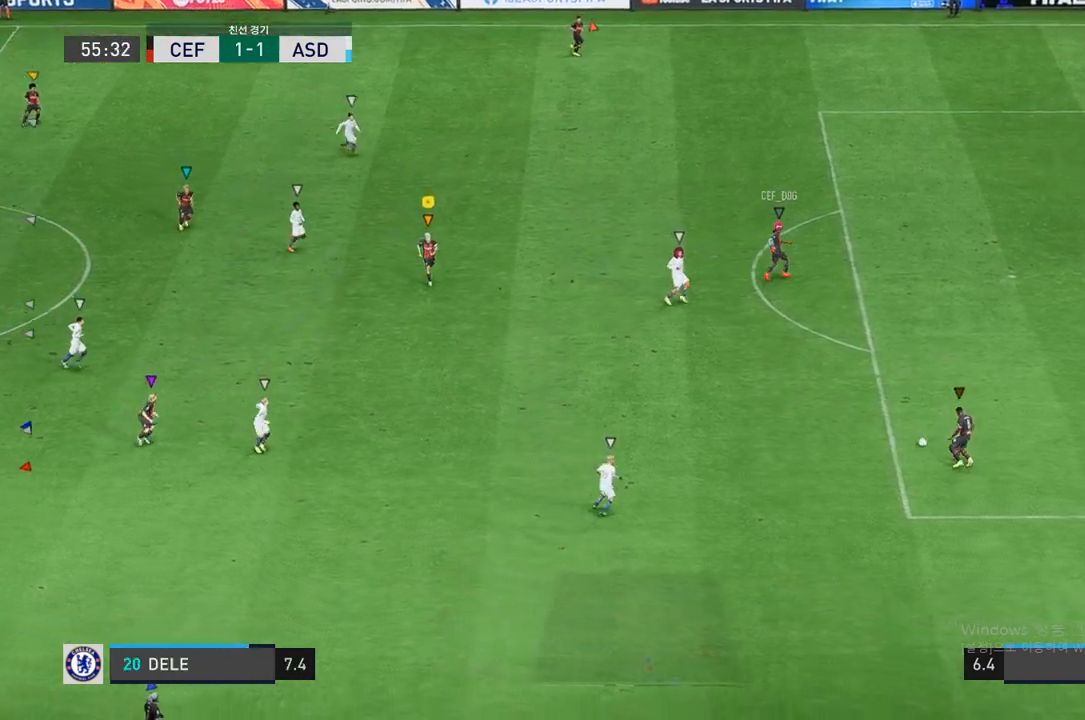
{"buttons": [], "left_stick": "down", "right_stick": "center", "events": [[450, "left_stick", "down"]]}
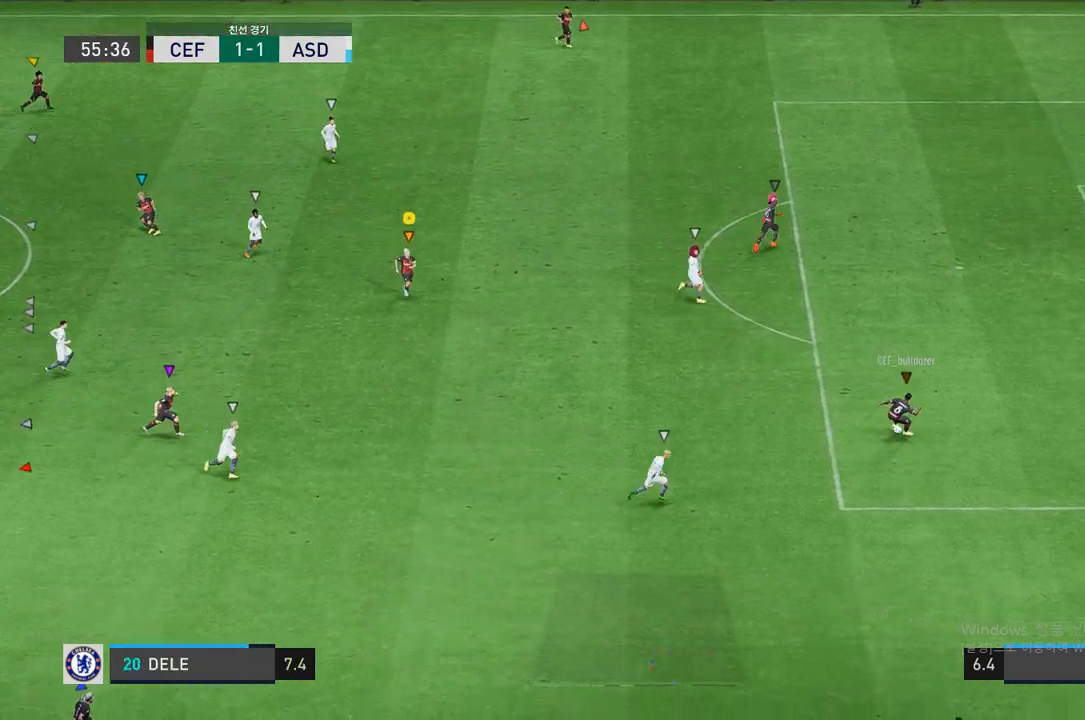
{"buttons": [], "left_stick": "center", "right_stick": "center", "events": [[133, "left_stick", "center"]]}
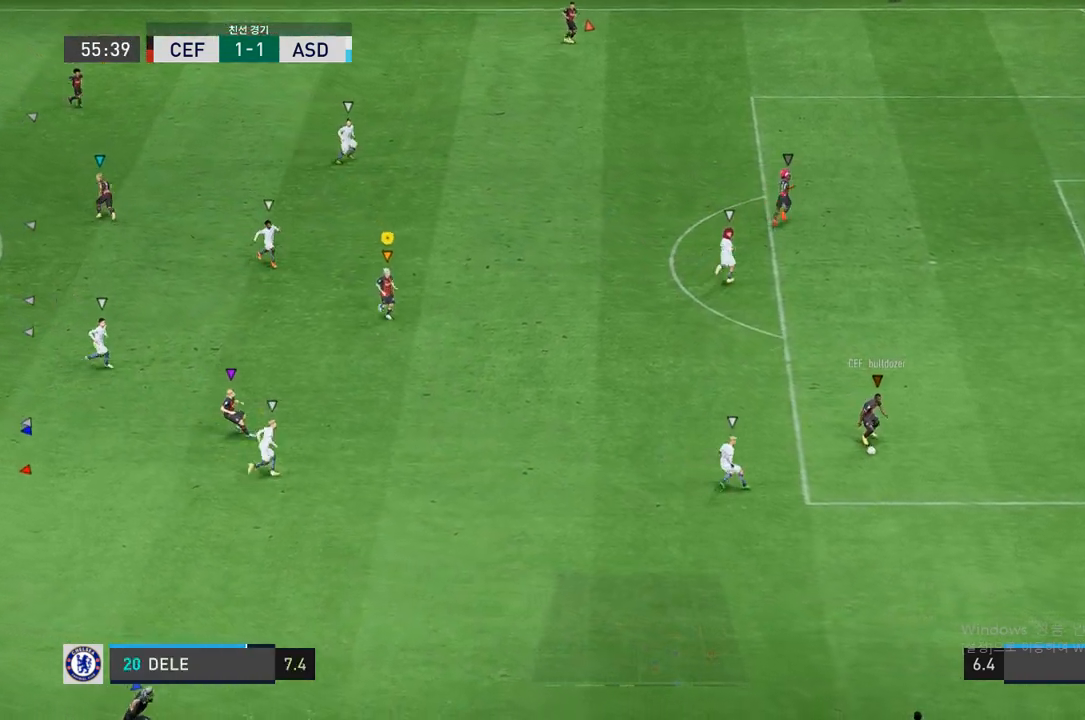
{"buttons": [], "left_stick": "right", "right_stick": "center", "events": [[283, "left_stick", "right"]]}
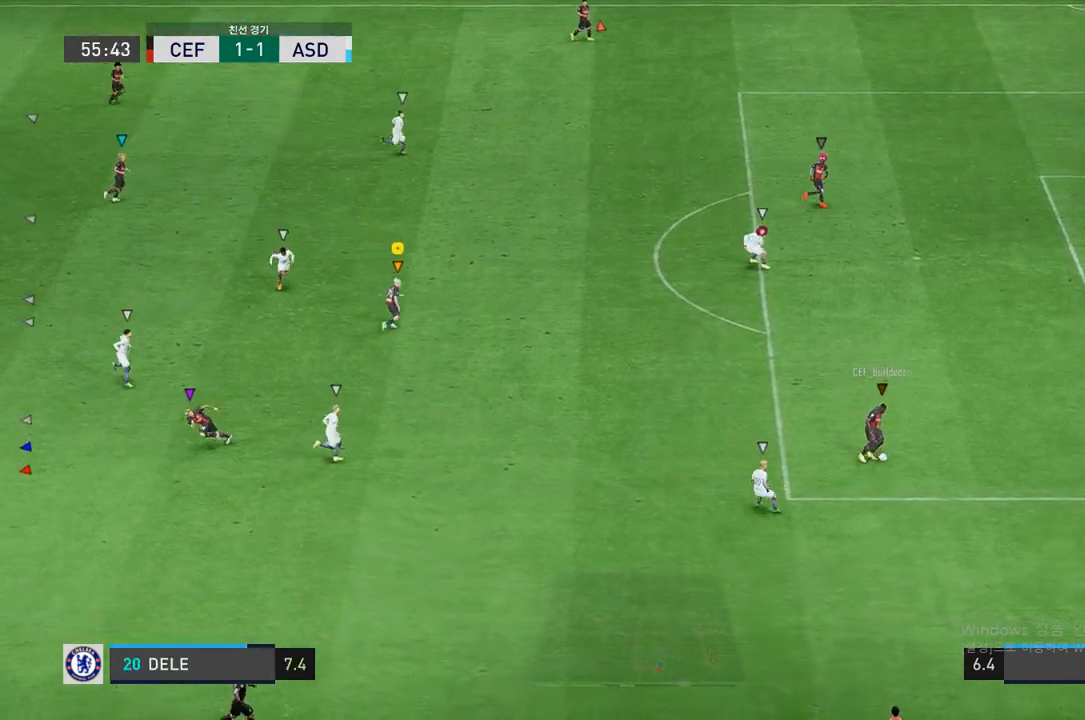
{"buttons": [], "left_stick": "center", "right_stick": "center", "events": [[350, "left_stick", "center"]]}
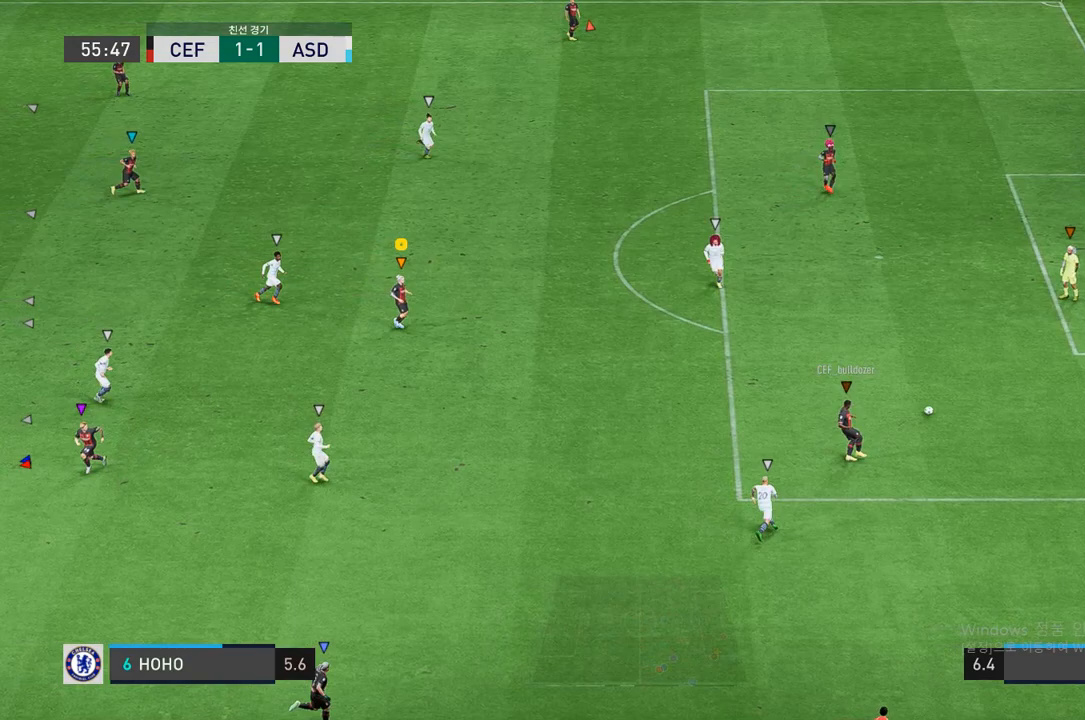
{"buttons": [], "left_stick": "down-right", "right_stick": "center", "events": [[133, "left_stick", "down"], [317, "left_stick", "down-right"]]}
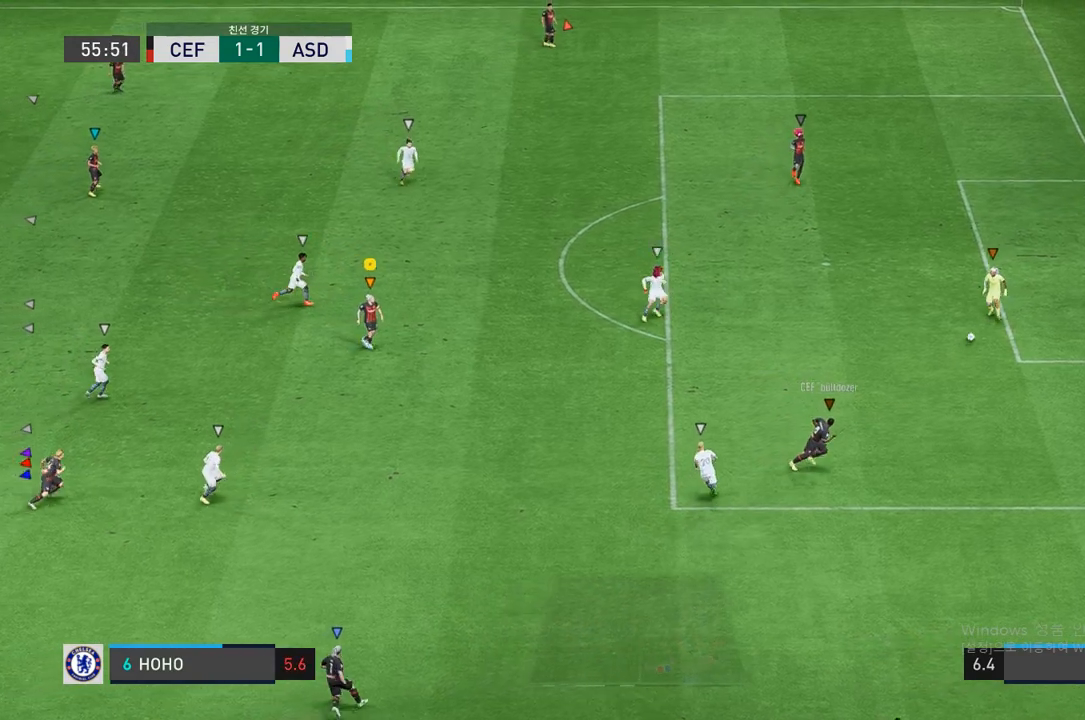
{"buttons": [], "left_stick": "center", "right_stick": "center", "events": [[133, "left_stick", "center"], [383, "left_stick", "down-right"], [500, "left_stick", "center"]]}
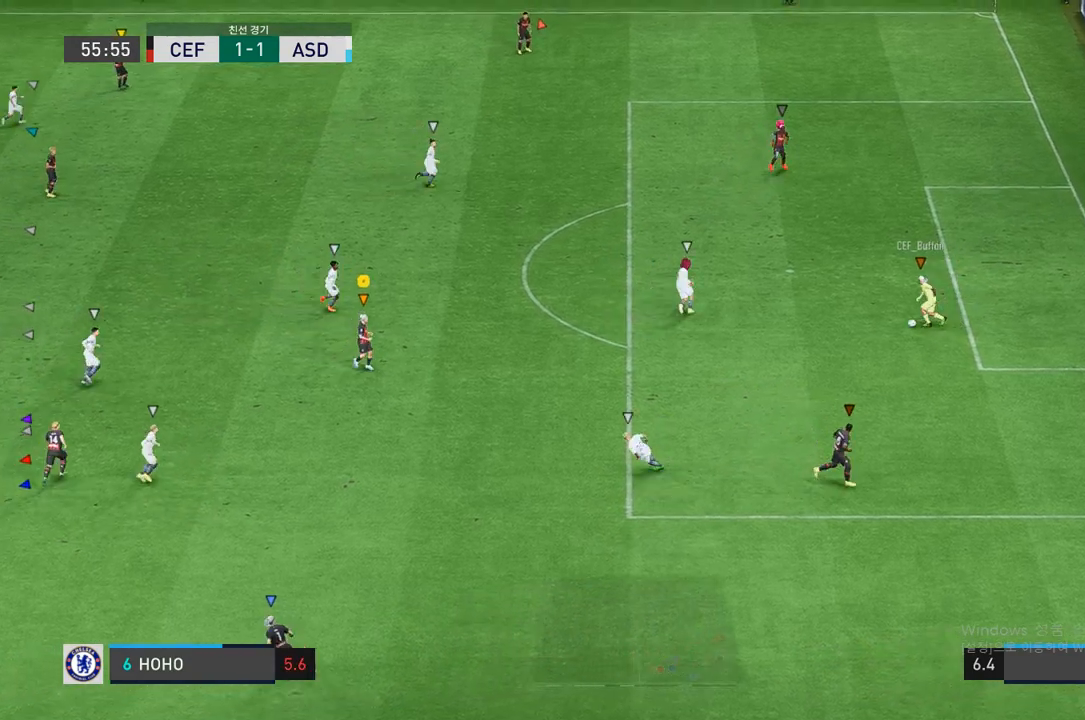
{"buttons": [], "left_stick": "up-right", "right_stick": "center", "events": [[133, "left_stick", "up-right"]]}
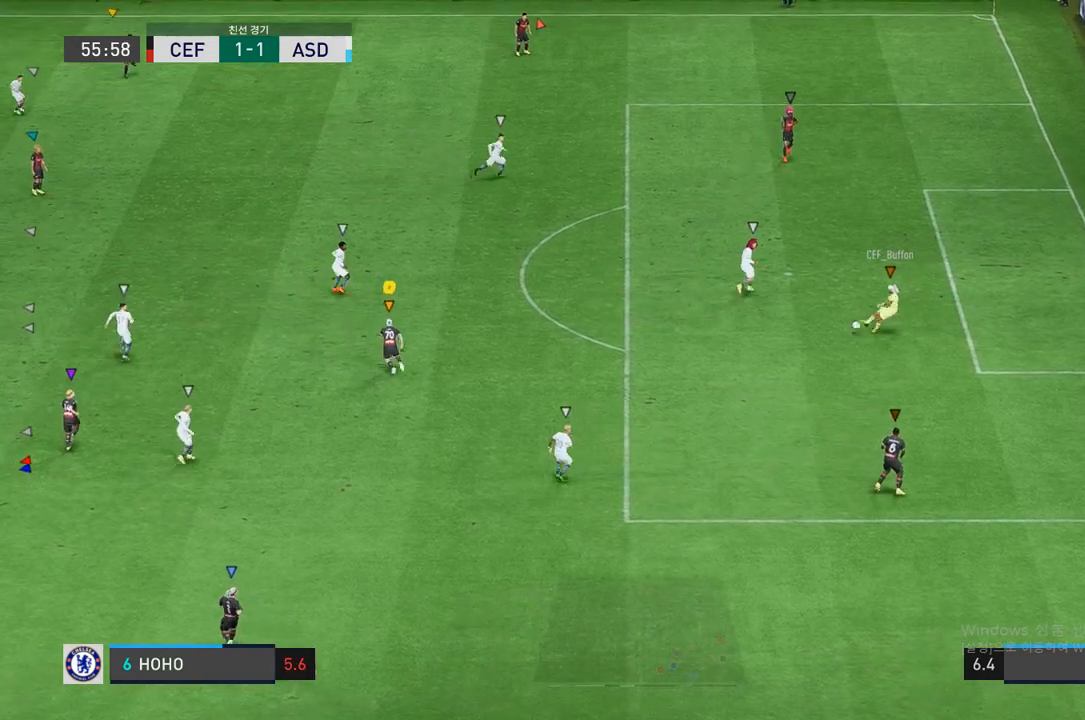
{"buttons": [], "left_stick": "up-left", "right_stick": "center", "events": [[267, "left_stick", "up"], [417, "left_stick", "up-left"]]}
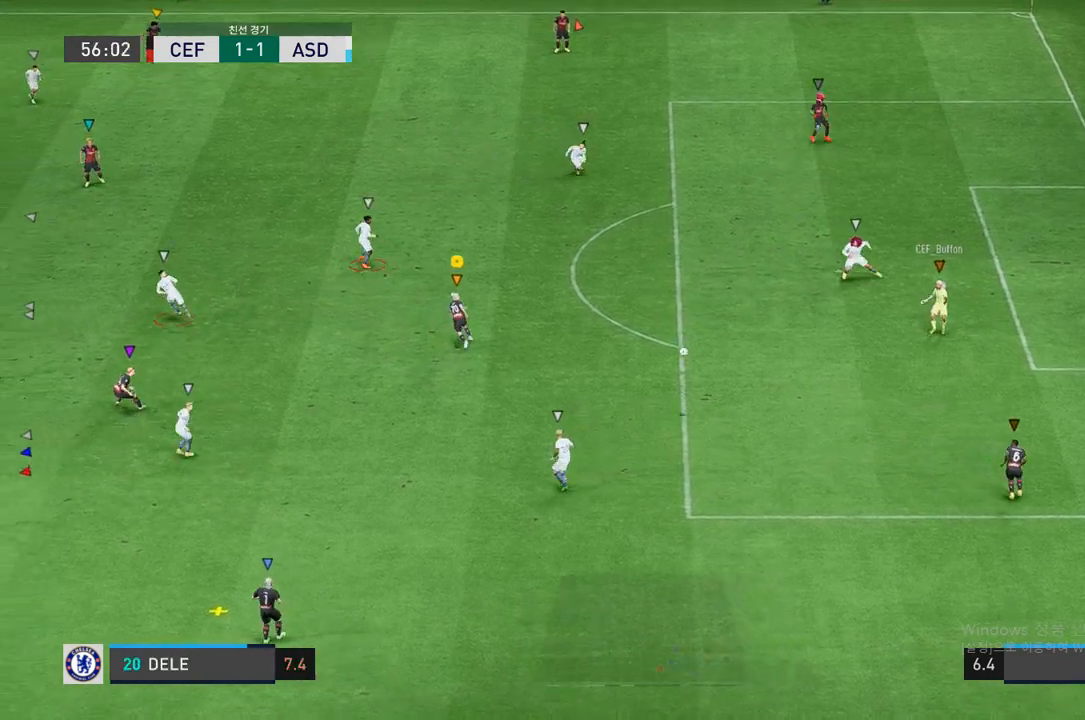
{"buttons": [], "left_stick": "down-left", "right_stick": "center", "events": [[117, "left_stick", "down-left"]]}
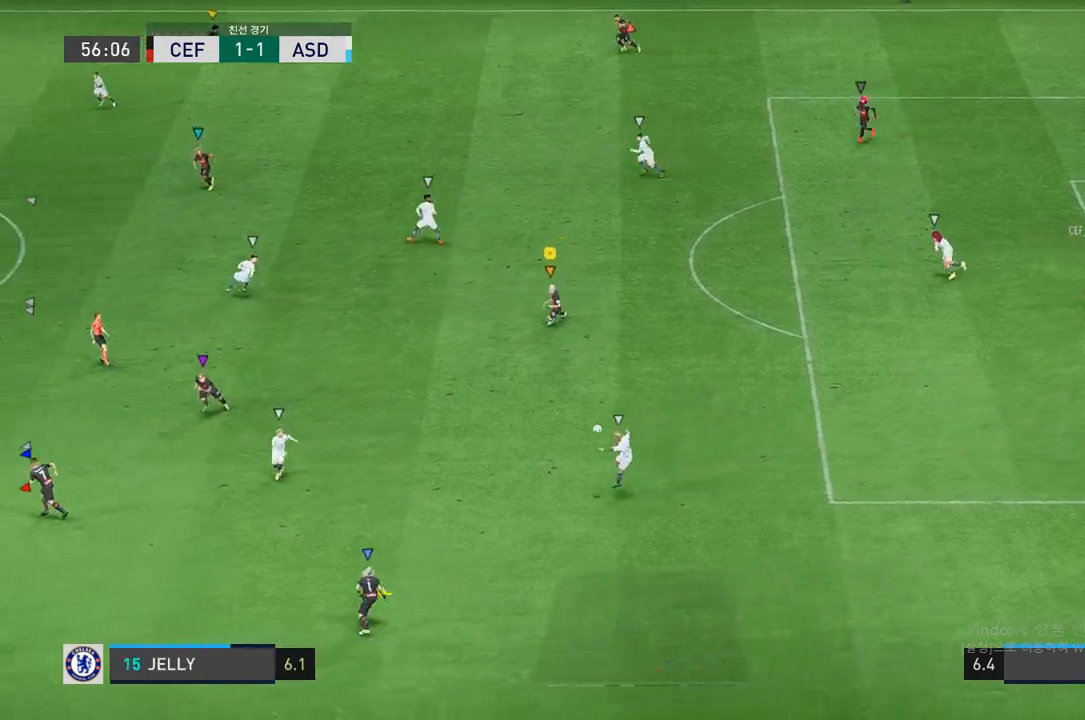
{"buttons": ["R2"], "left_stick": "down-left", "right_stick": "center", "events": [[150, "R2", "down"]]}
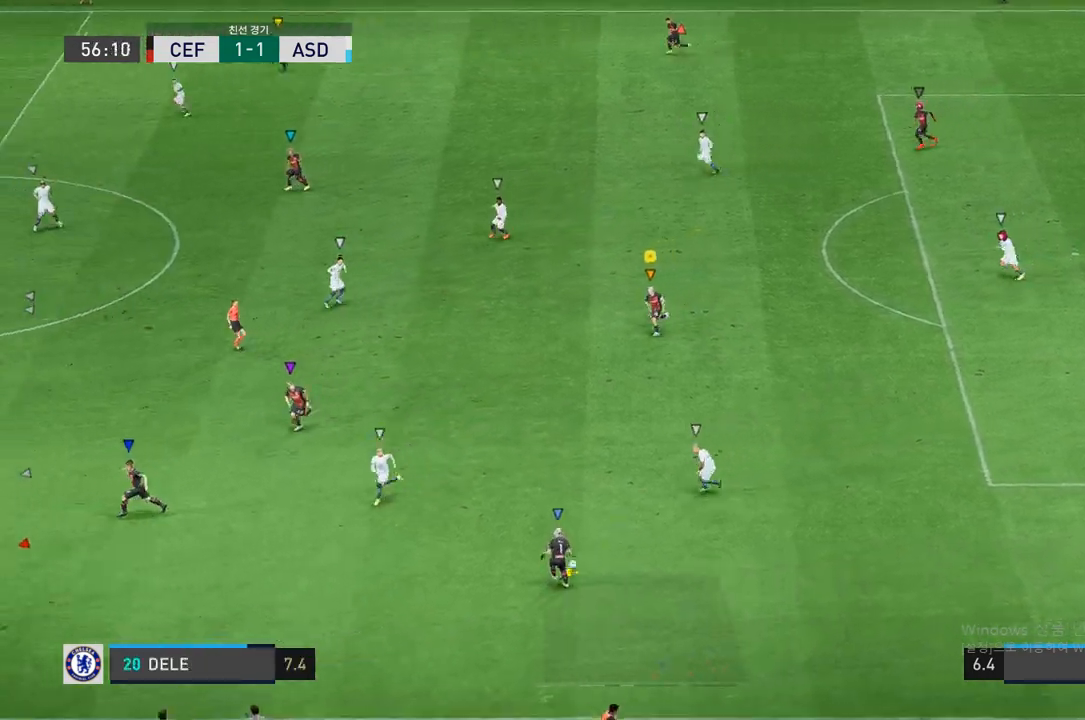
{"buttons": [], "left_stick": "down-left", "right_stick": "center", "events": [[300, "R2", "up"]]}
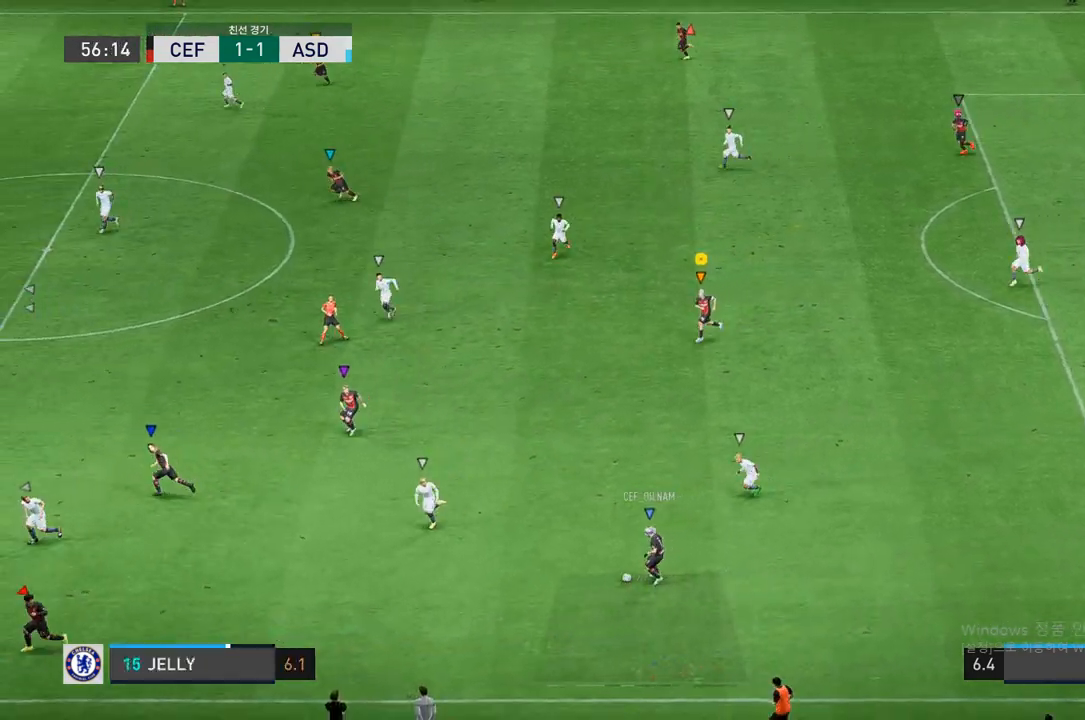
{"buttons": [], "left_stick": "down-left", "right_stick": "center", "events": []}
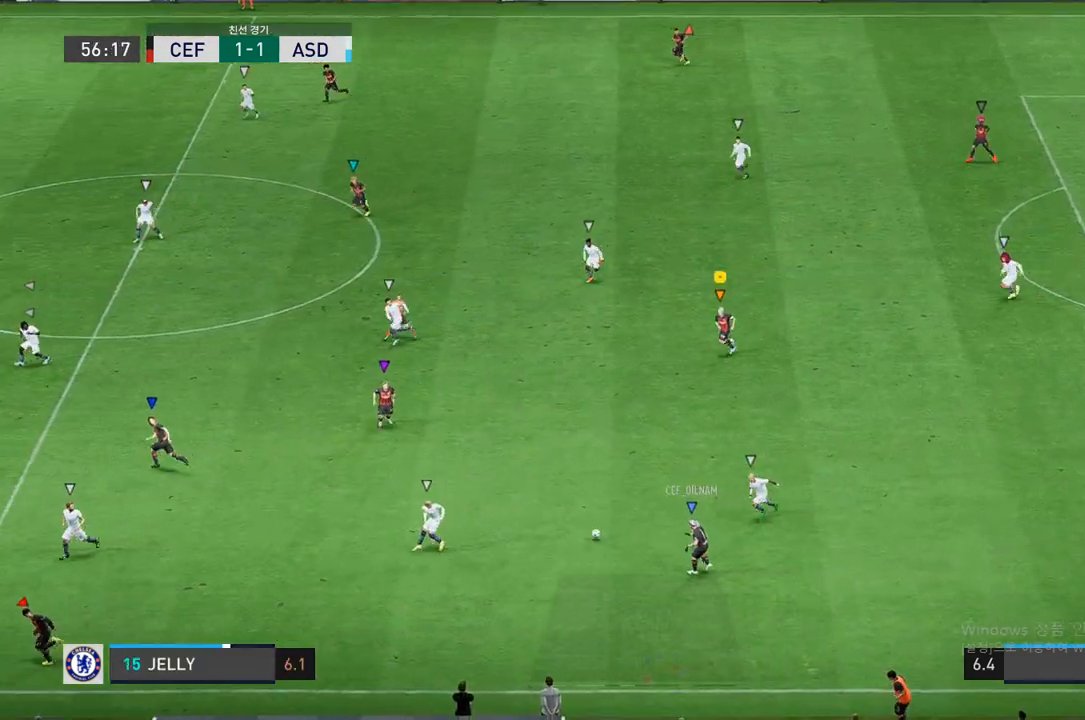
{"buttons": [], "left_stick": "up-right", "right_stick": "center", "events": [[317, "left_stick", "left"], [483, "left_stick", "up-right"]]}
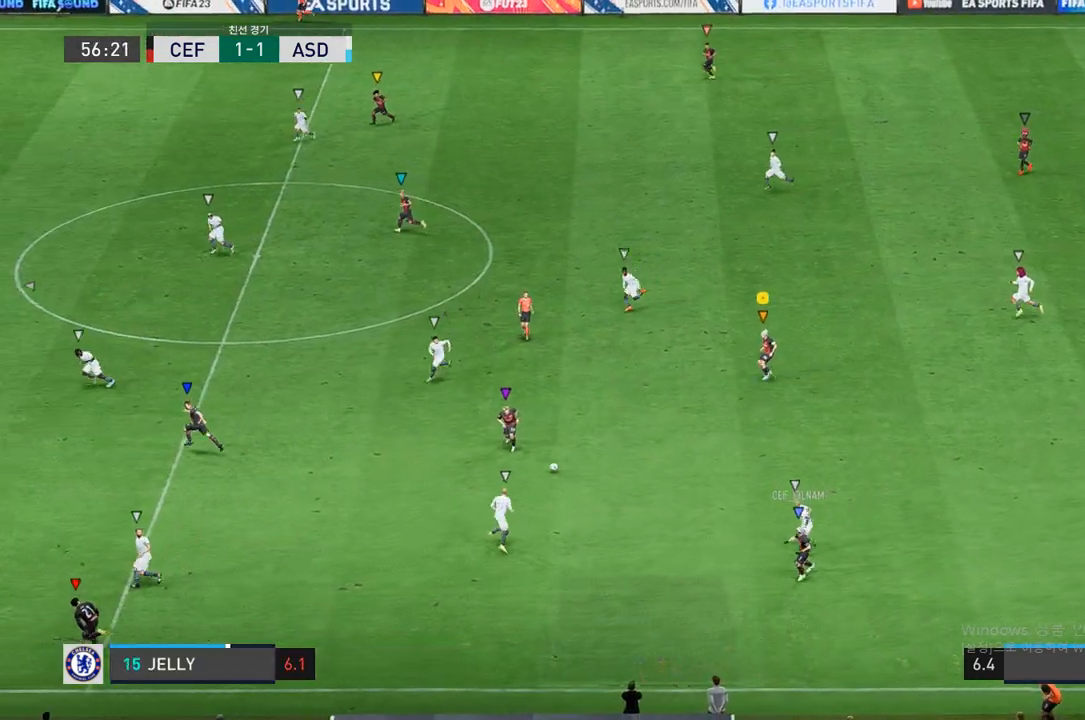
{"buttons": [], "left_stick": "up", "right_stick": "center", "events": [[333, "left_stick", "up"]]}
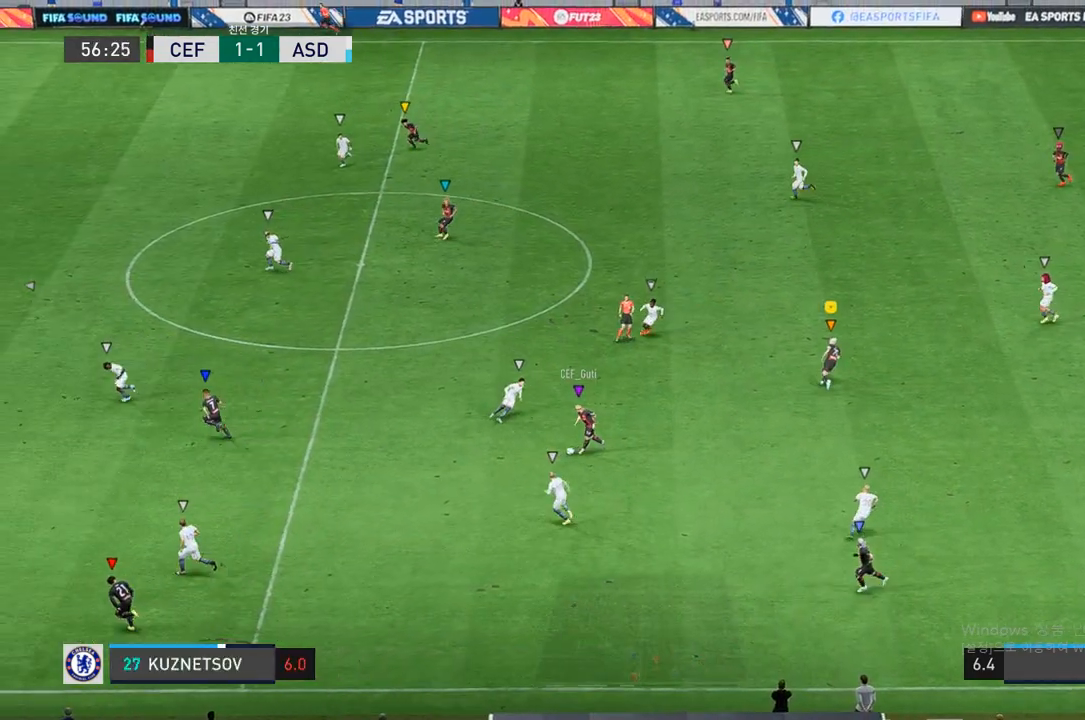
{"buttons": [], "left_stick": "up-left", "right_stick": "center", "events": [[383, "left_stick", "up-left"]]}
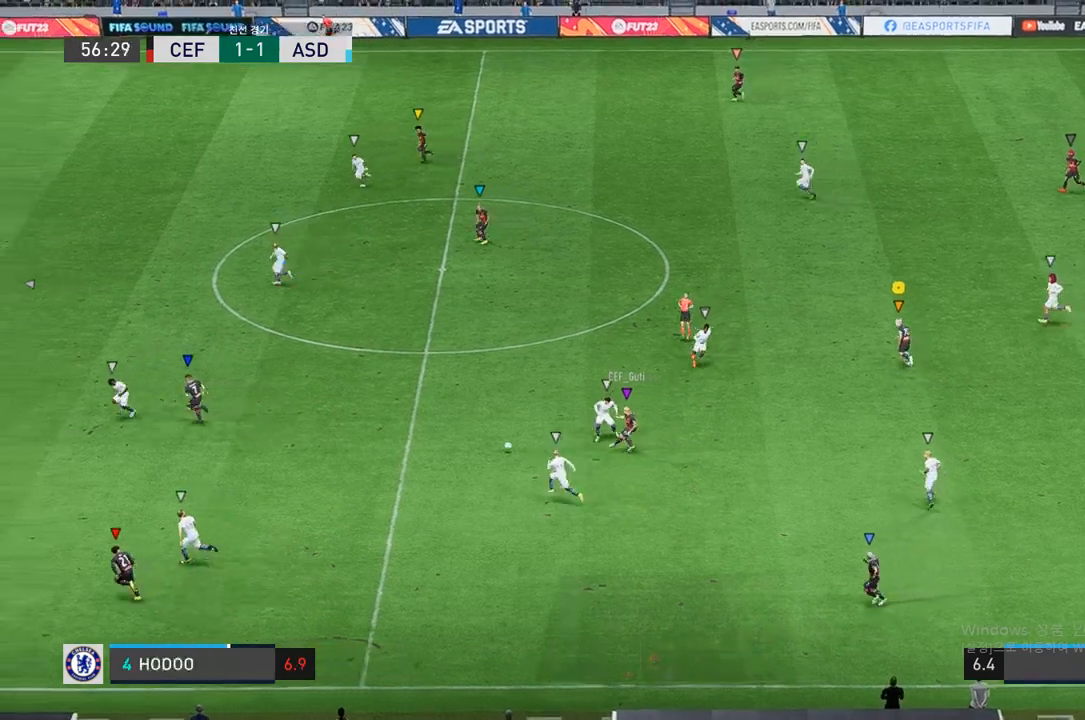
{"buttons": [], "left_stick": "up-left", "right_stick": "center", "events": []}
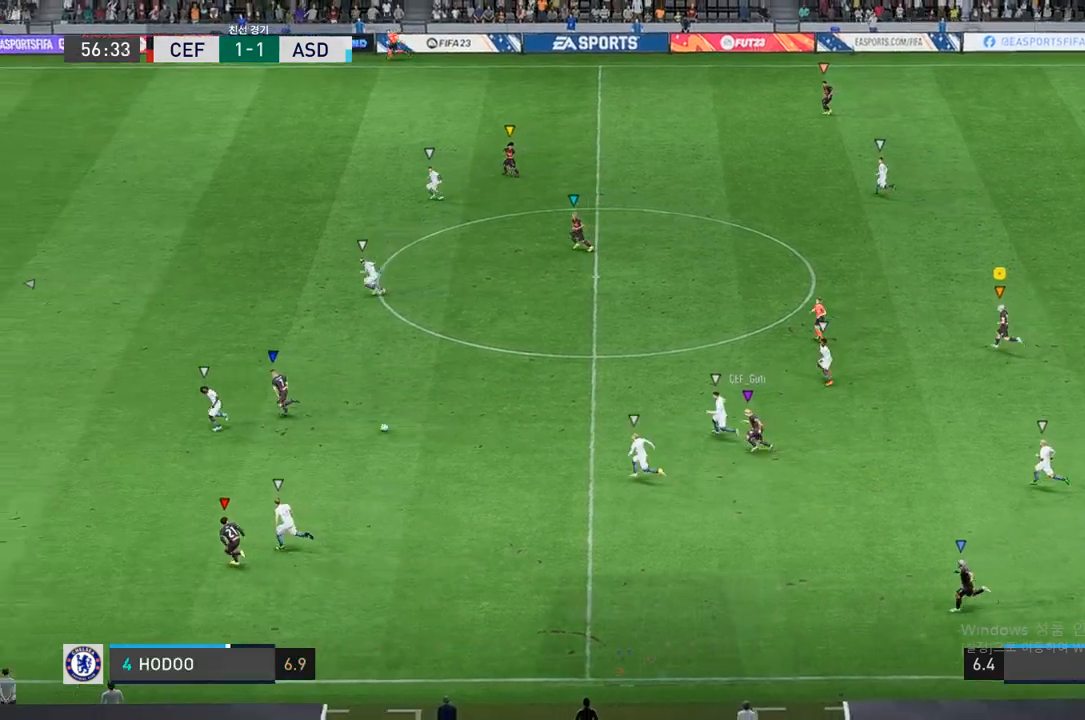
{"buttons": [], "left_stick": "up-left", "right_stick": "center", "events": []}
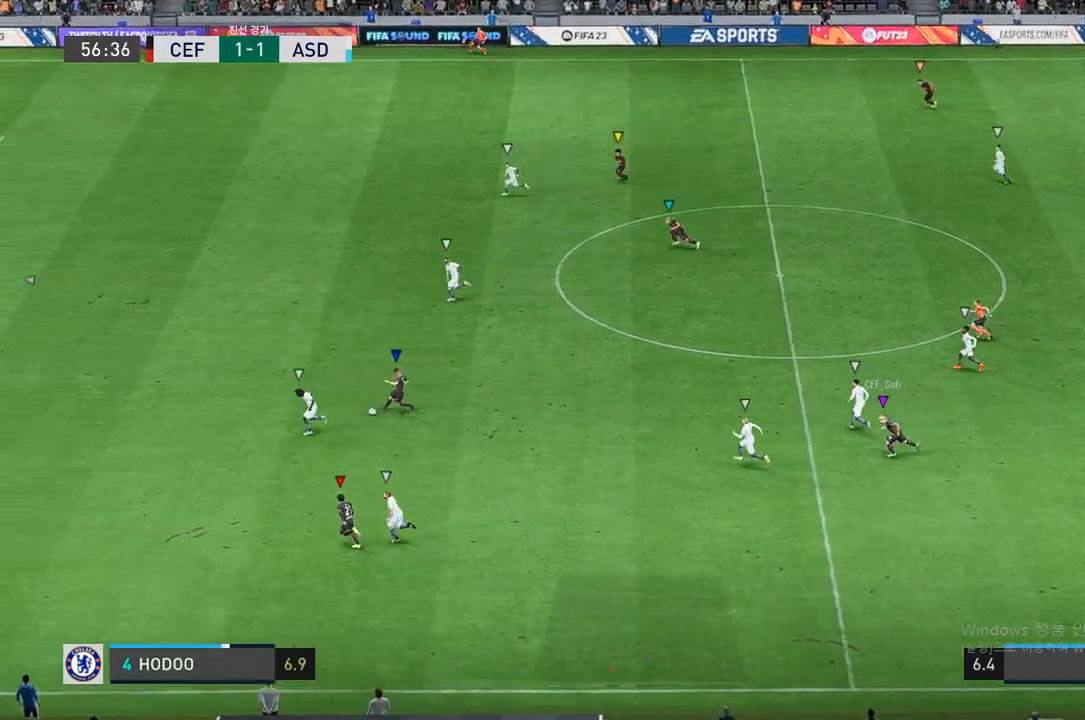
{"buttons": [], "left_stick": "up-left", "right_stick": "center", "events": []}
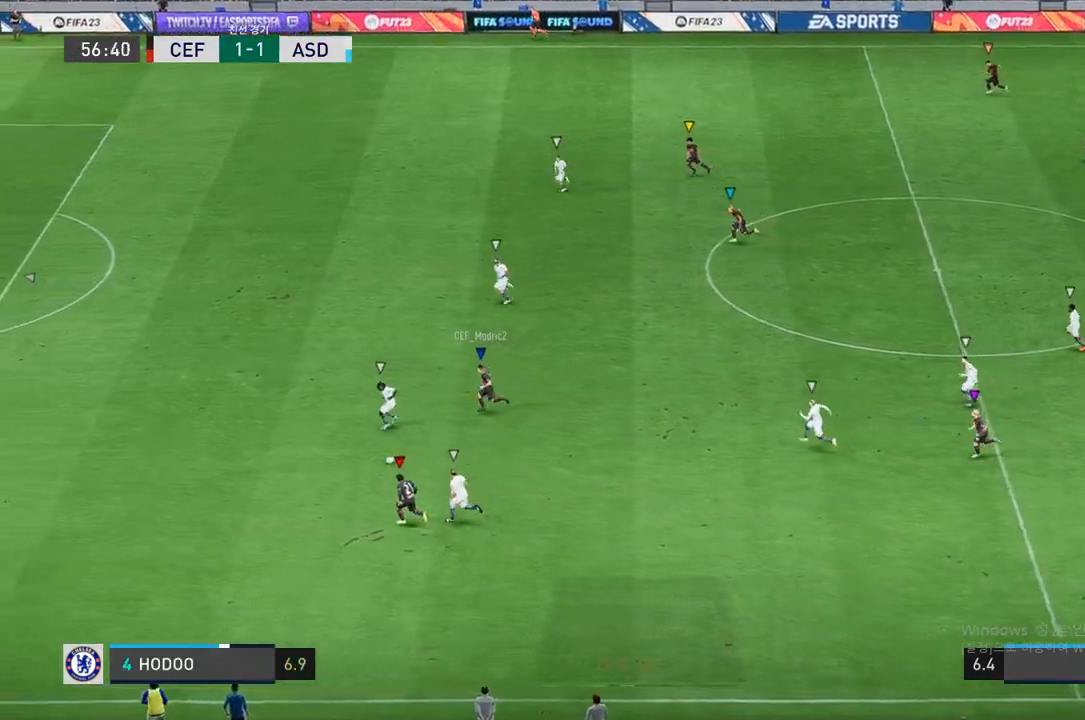
{"buttons": ["R2"], "left_stick": "up-left", "right_stick": "center", "events": [[33, "R2", "down"]]}
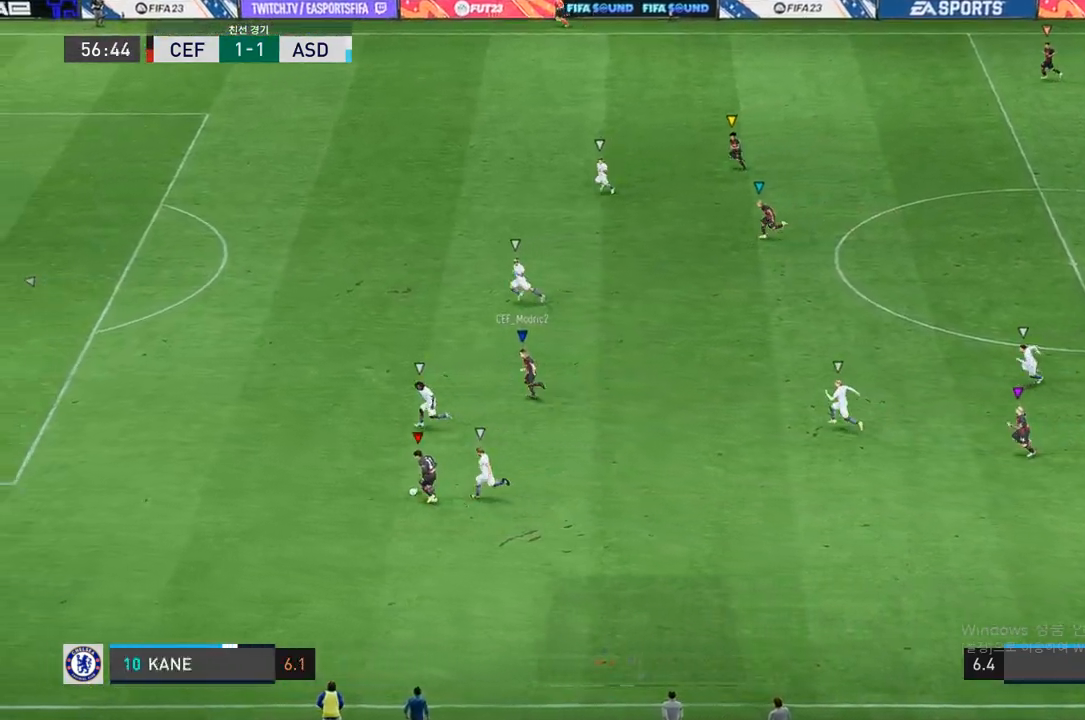
{"buttons": ["R2"], "left_stick": "up-left", "right_stick": "center", "events": []}
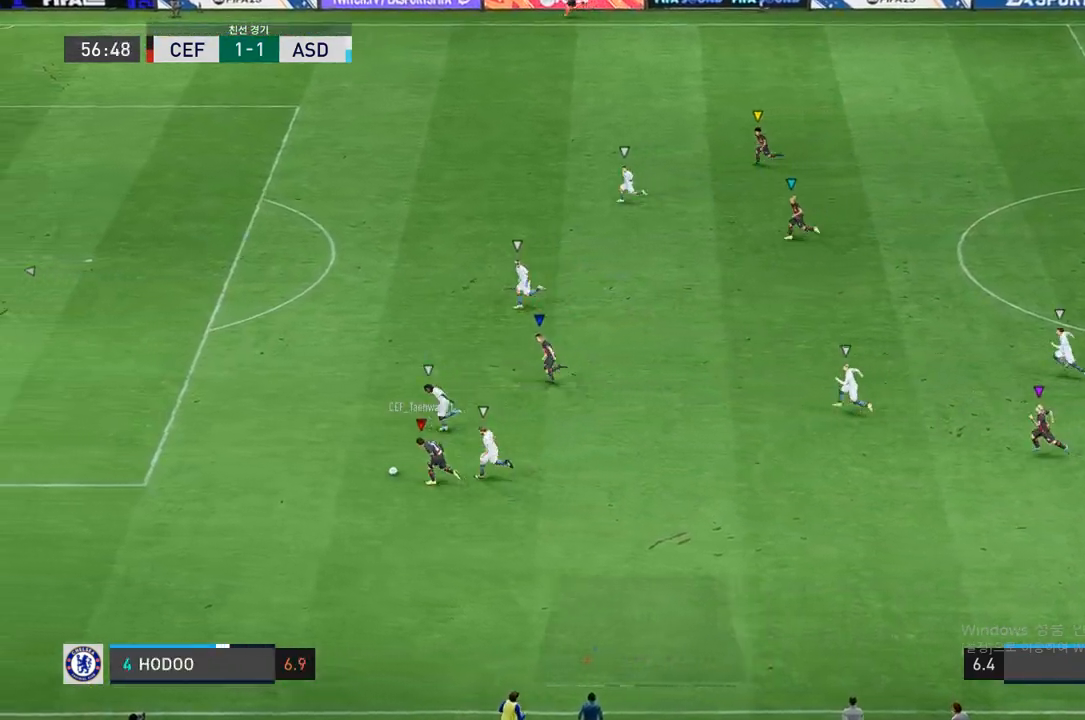
{"buttons": ["R2"], "left_stick": "up-left", "right_stick": "center", "events": []}